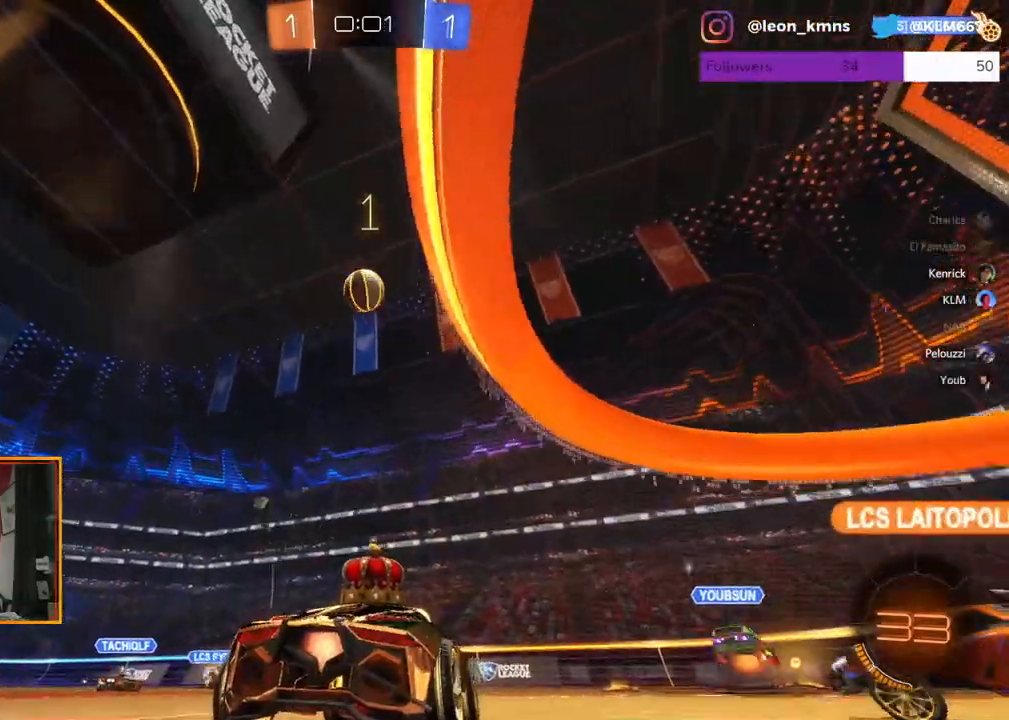
Gameplay with a controller (Xbox layout); each line is a JSON object with the inputs held at the frame after it. "events" lists button and stick changes between this image and that frame as [ms after this image, input, new state], when the widget could be followed in between.
{"buttons": [], "left_stick": "center", "right_stick": "center", "events": [[150, "R2", "up"], [217, "R2", "down"], [283, "left_stick", "left"], [417, "left_stick", "center"], [500, "R2", "up"]]}
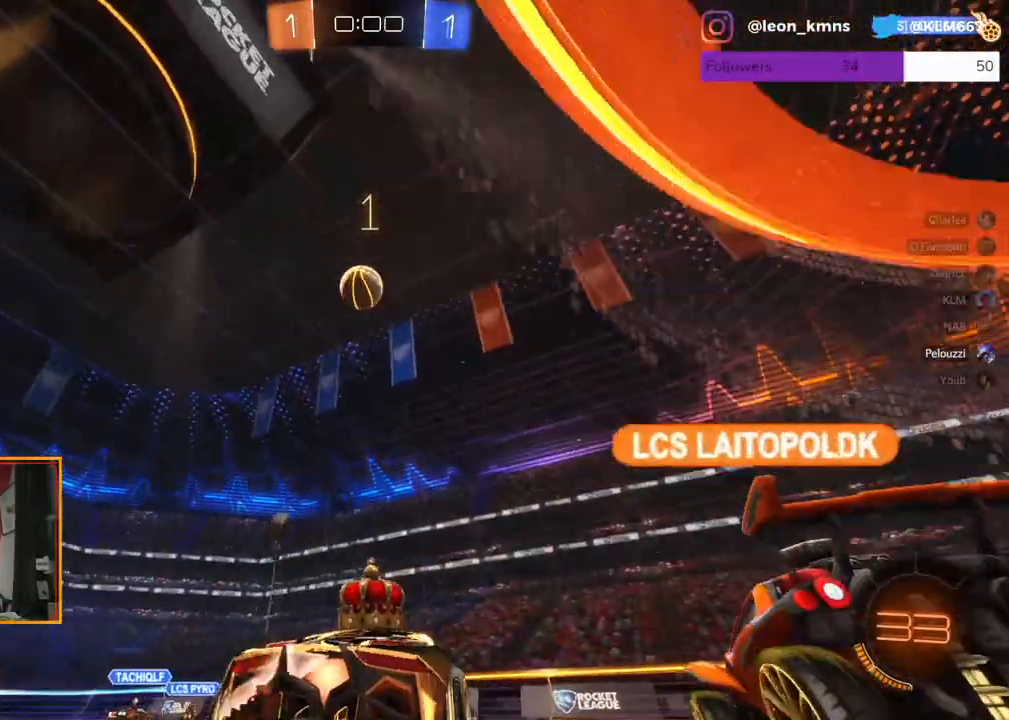
{"buttons": ["R2"], "left_stick": "center", "right_stick": "center", "events": [[133, "R2", "down"]]}
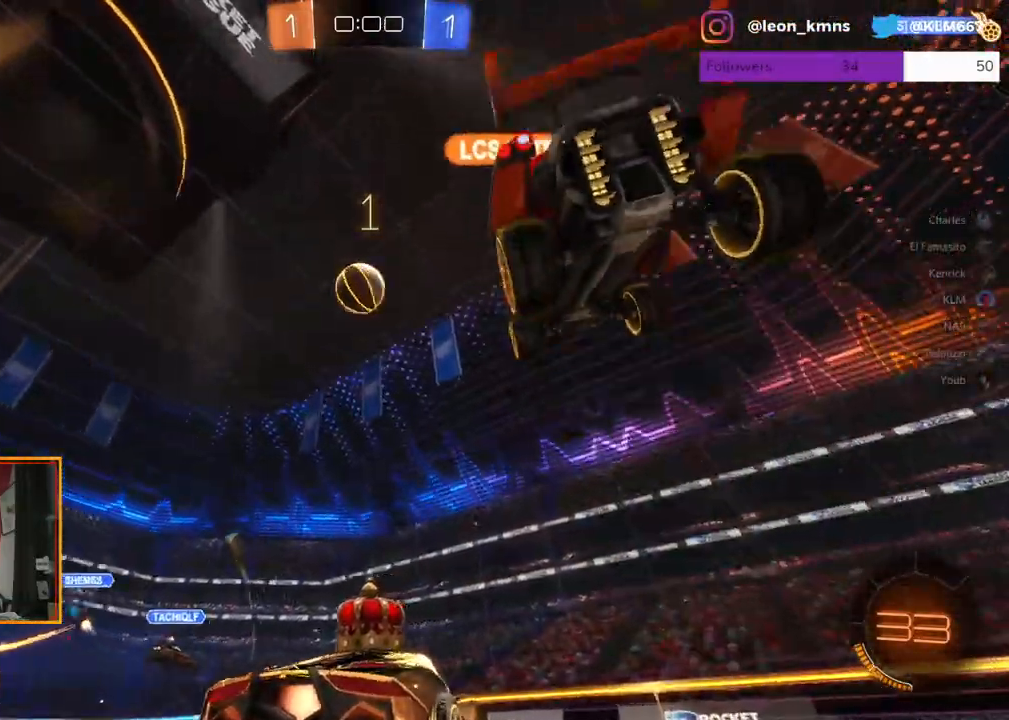
{"buttons": ["R2"], "left_stick": "down", "right_stick": "center", "events": [[100, "left_stick", "down"], [183, "A", "down"], [367, "A", "up"]]}
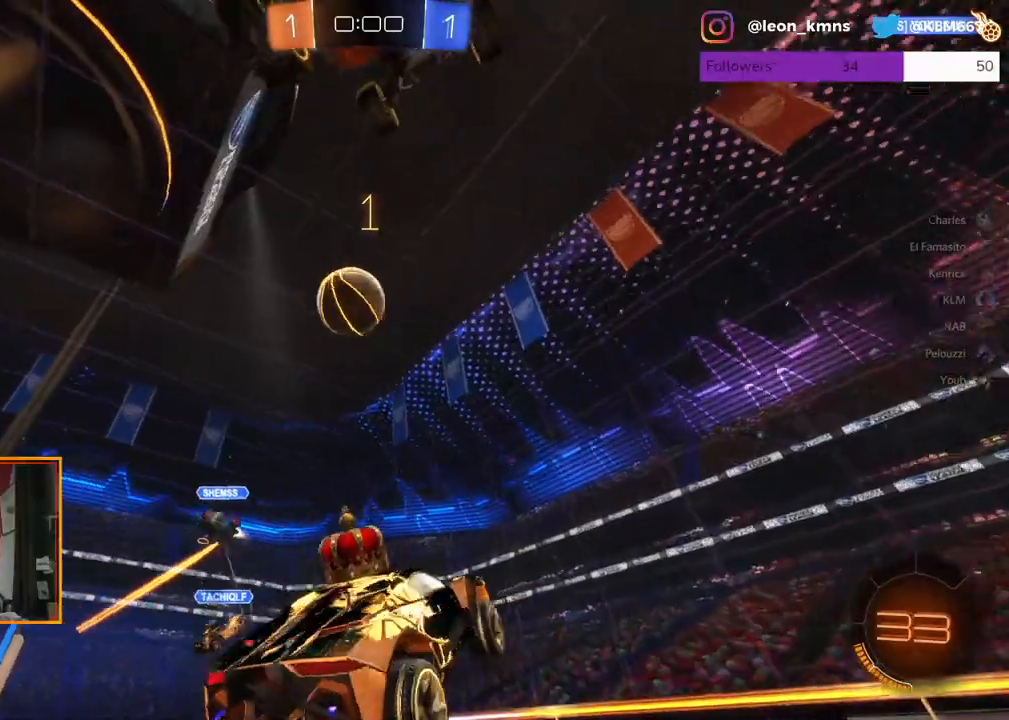
{"buttons": ["A", "L1", "L2", "R1", "R2"], "left_stick": "left", "right_stick": "center", "events": [[83, "R1", "down"], [117, "left_stick", "down-left"], [183, "L2", "down"], [267, "L1", "down"], [267, "left_stick", "left"], [333, "A", "down"]]}
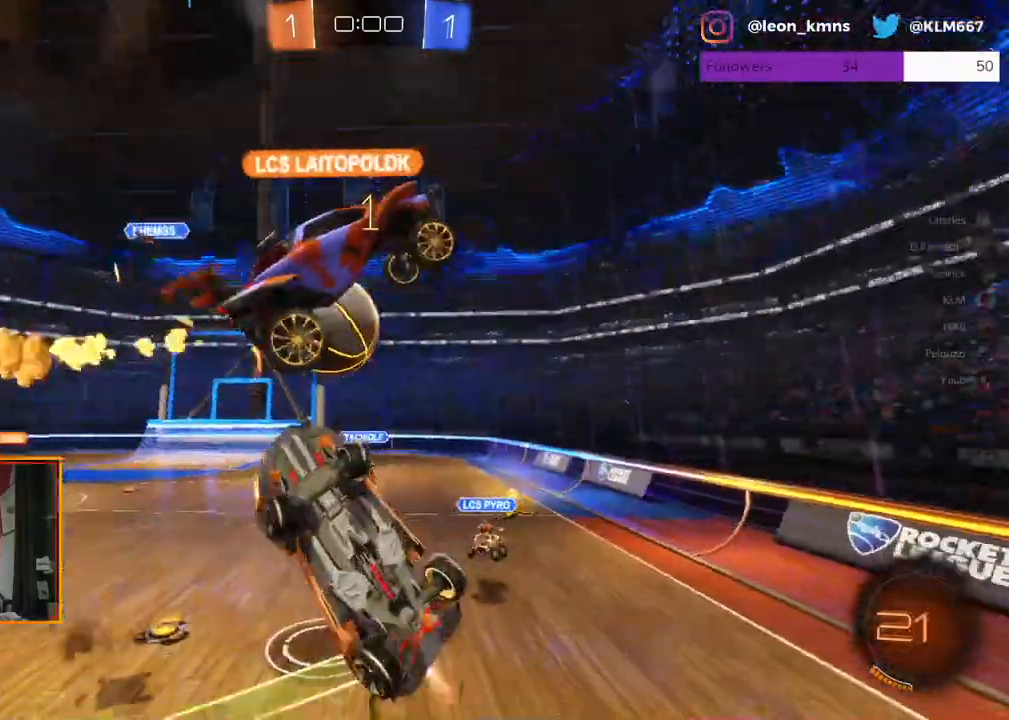
{"buttons": ["R2"], "left_stick": "center", "right_stick": "center", "events": [[33, "A", "up"], [67, "L1", "up"], [67, "R1", "up"], [150, "left_stick", "up-left"], [283, "L2", "up"], [433, "left_stick", "center"]]}
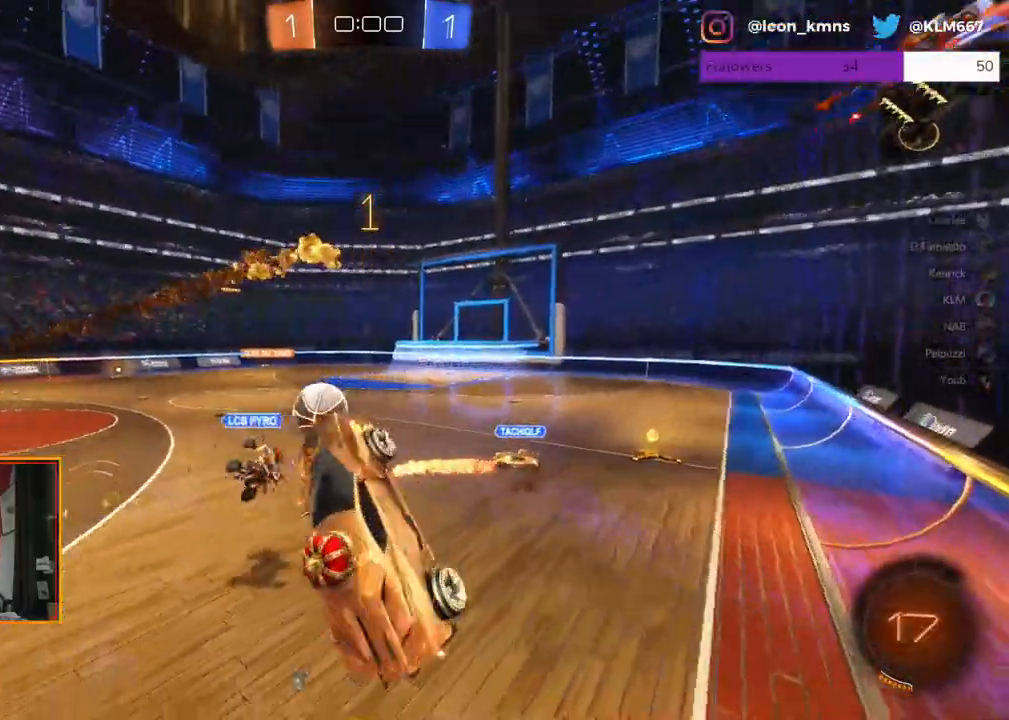
{"buttons": ["R2"], "left_stick": "up", "right_stick": "center", "events": [[83, "left_stick", "up"]]}
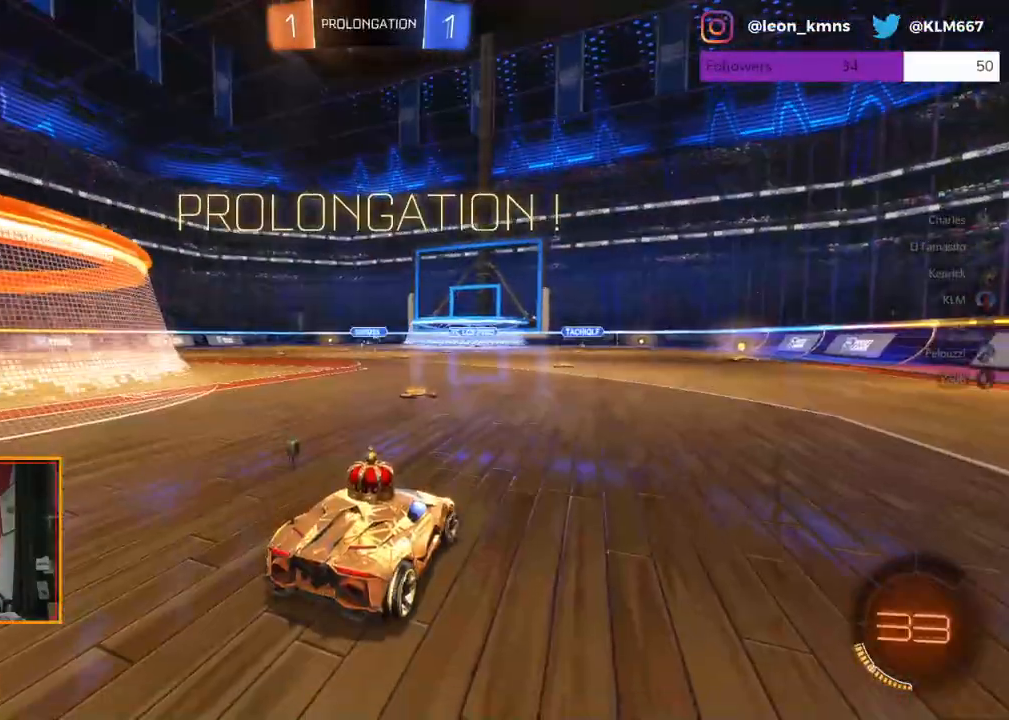
{"buttons": ["B", "R2"], "left_stick": "center", "right_stick": "center", "events": [[100, "left_stick", "center"], [250, "R2", "up"], [367, "R2", "down"], [467, "B", "down"]]}
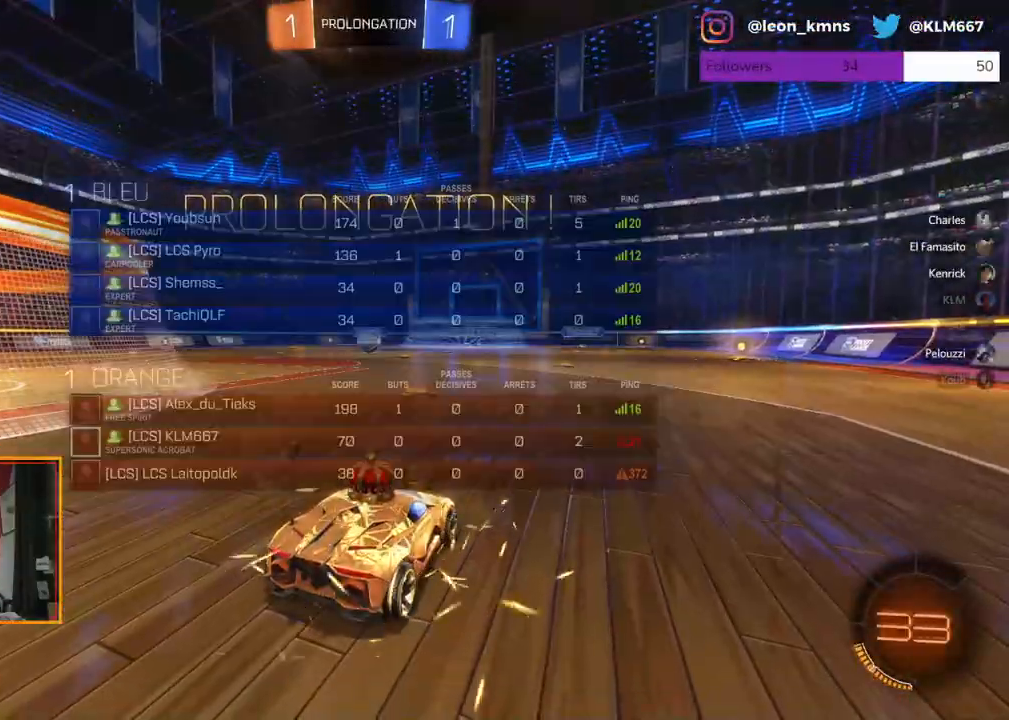
{"buttons": ["R2"], "left_stick": "center", "right_stick": "center", "events": [[233, "B", "up"]]}
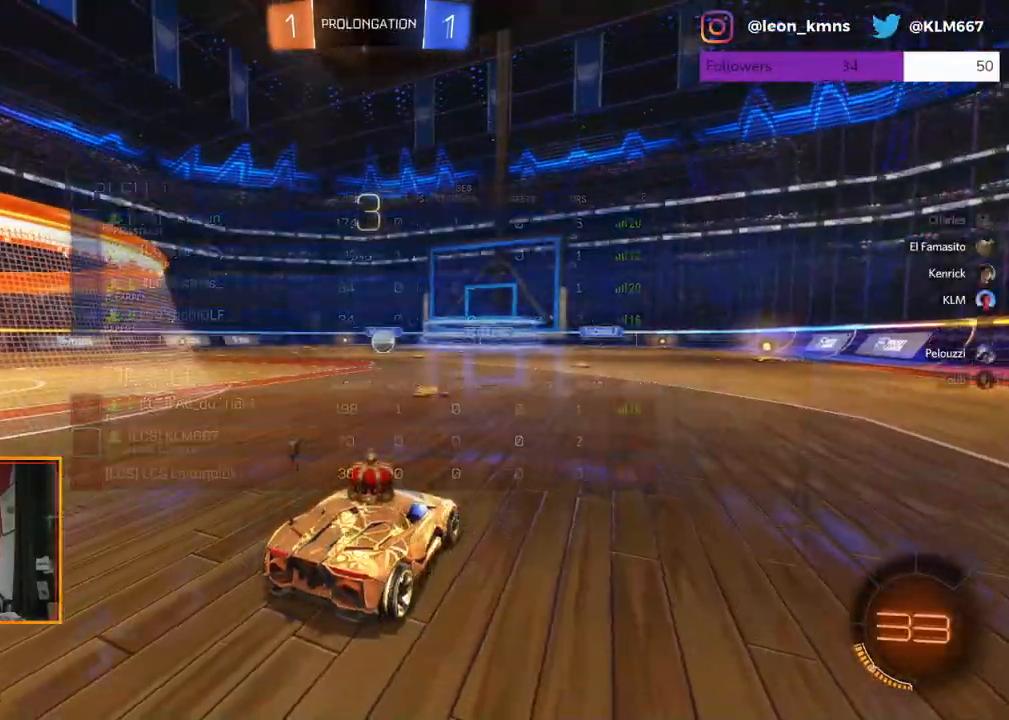
{"buttons": ["R2"], "left_stick": "center", "right_stick": "down-left", "events": [[17, "right_stick", "left"], [333, "right_stick", "down-left"]]}
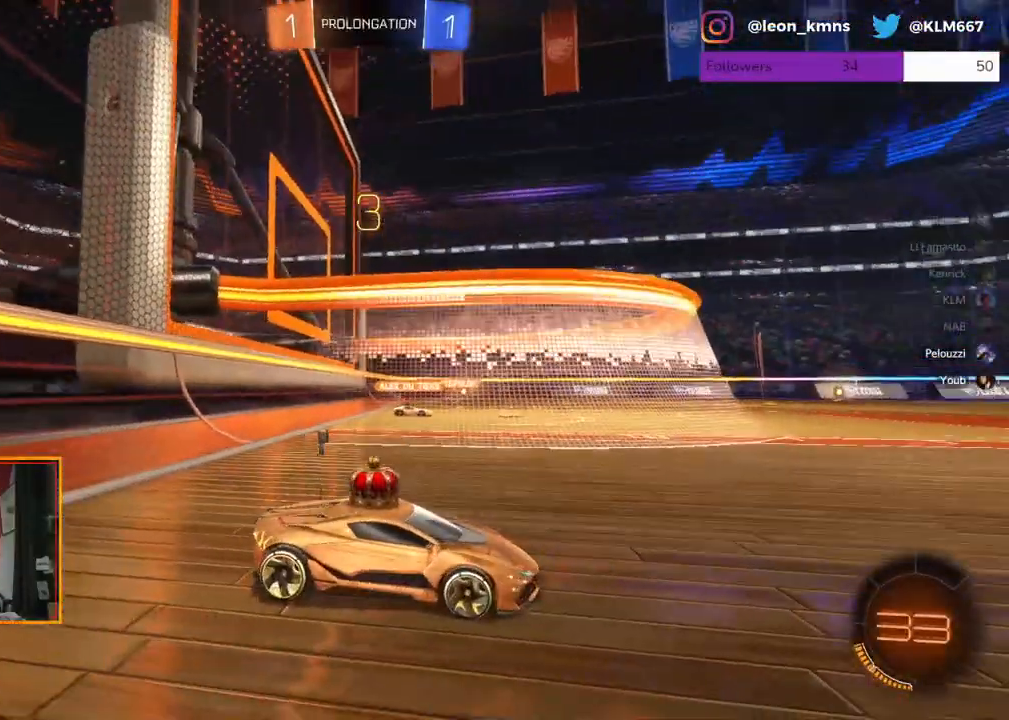
{"buttons": ["R2"], "left_stick": "center", "right_stick": "down-left", "events": []}
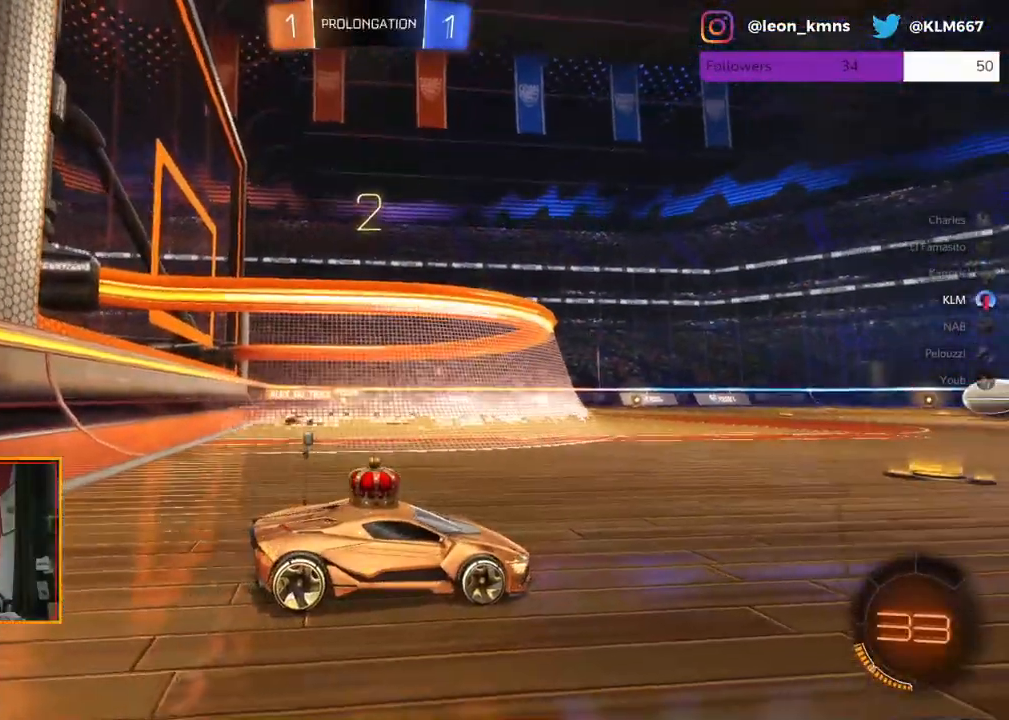
{"buttons": ["R2"], "left_stick": "center", "right_stick": "center", "events": [[233, "right_stick", "center"]]}
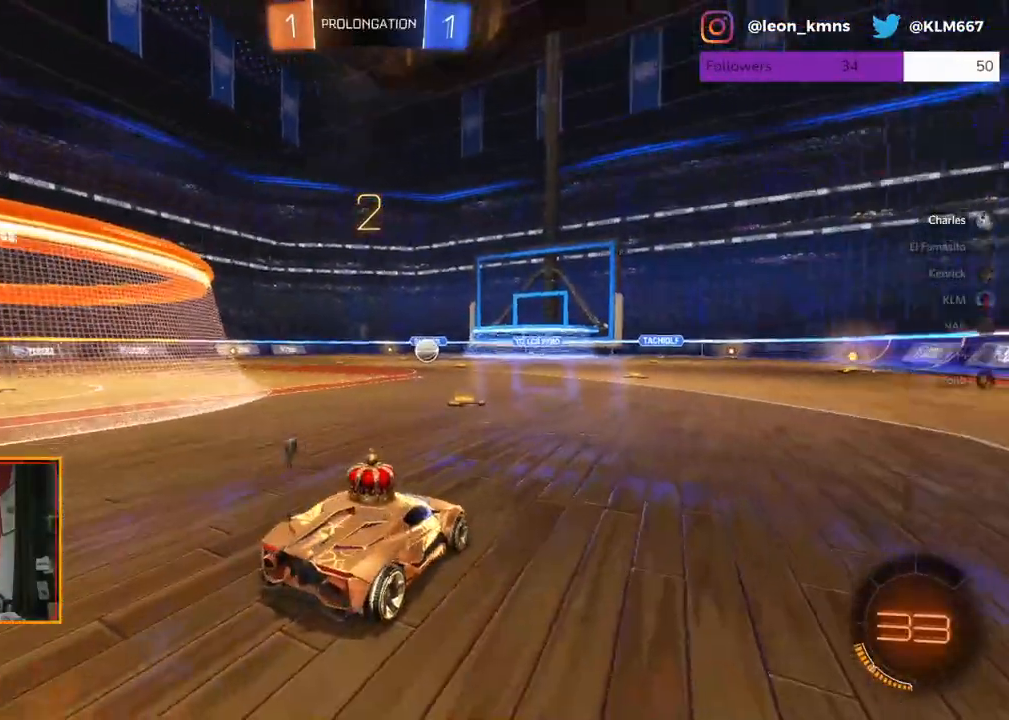
{"buttons": ["R2"], "left_stick": "left", "right_stick": "center", "events": [[217, "left_stick", "left"]]}
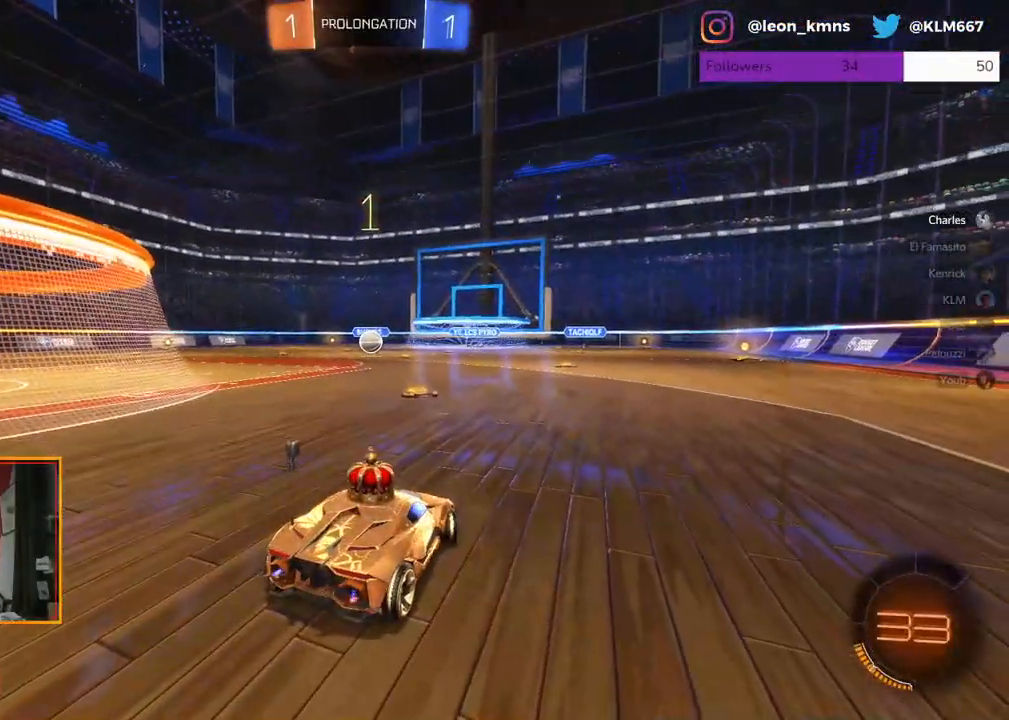
{"buttons": [], "left_stick": "center", "right_stick": "left", "events": [[50, "left_stick", "center"], [383, "R2", "up"], [433, "right_stick", "left"]]}
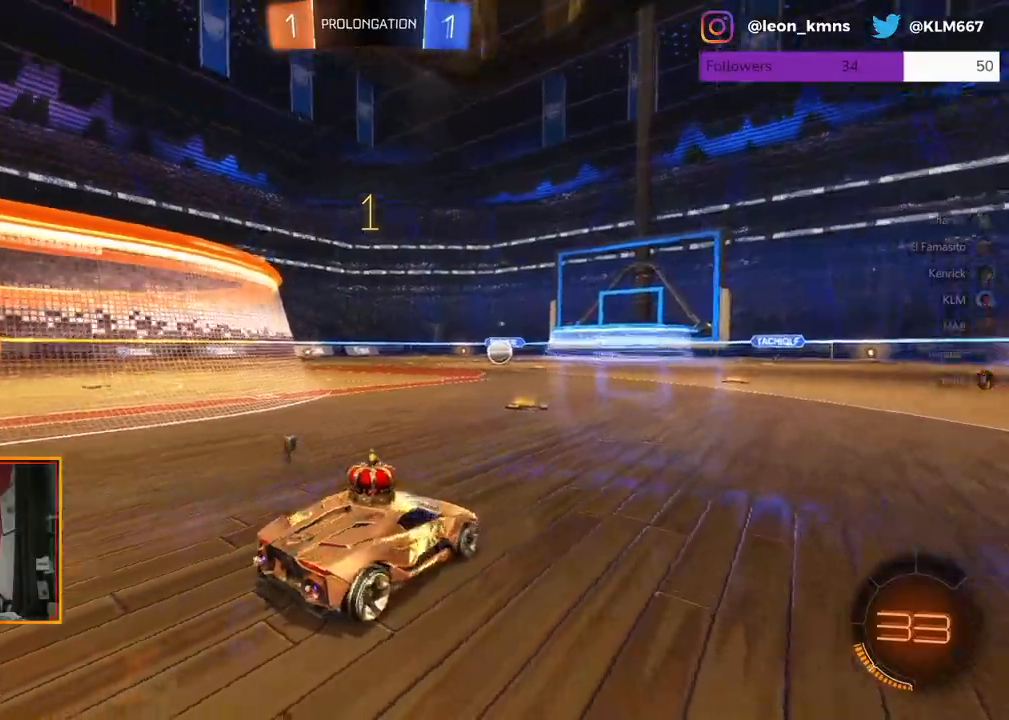
{"buttons": [], "left_stick": "center", "right_stick": "center", "events": [[383, "right_stick", "center"]]}
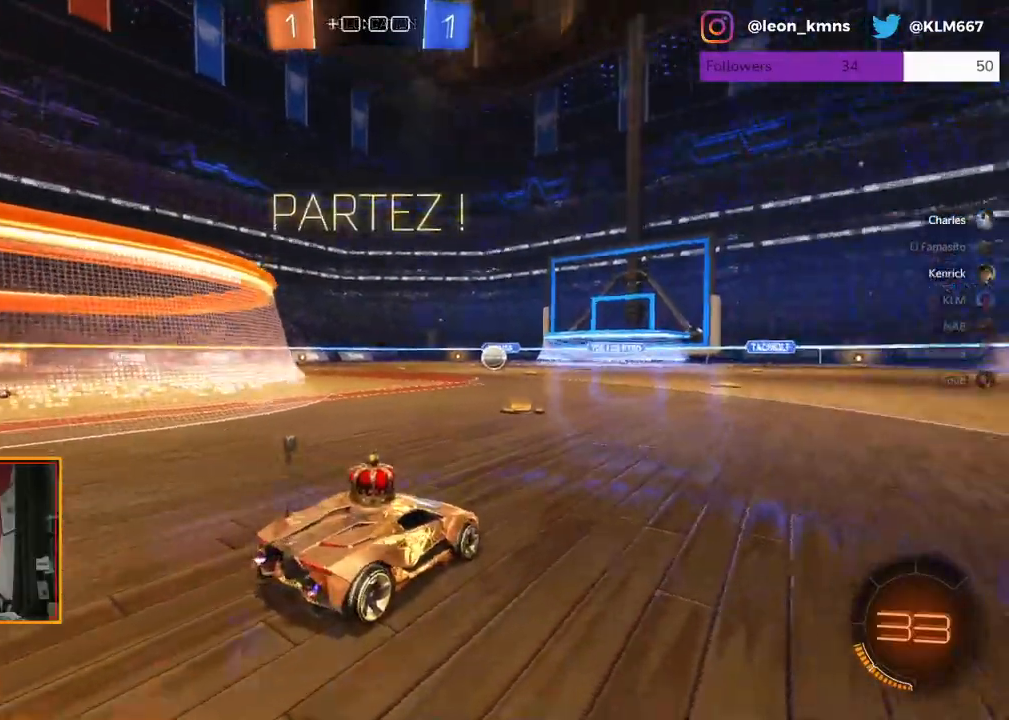
{"buttons": [], "left_stick": "center", "right_stick": "center", "events": []}
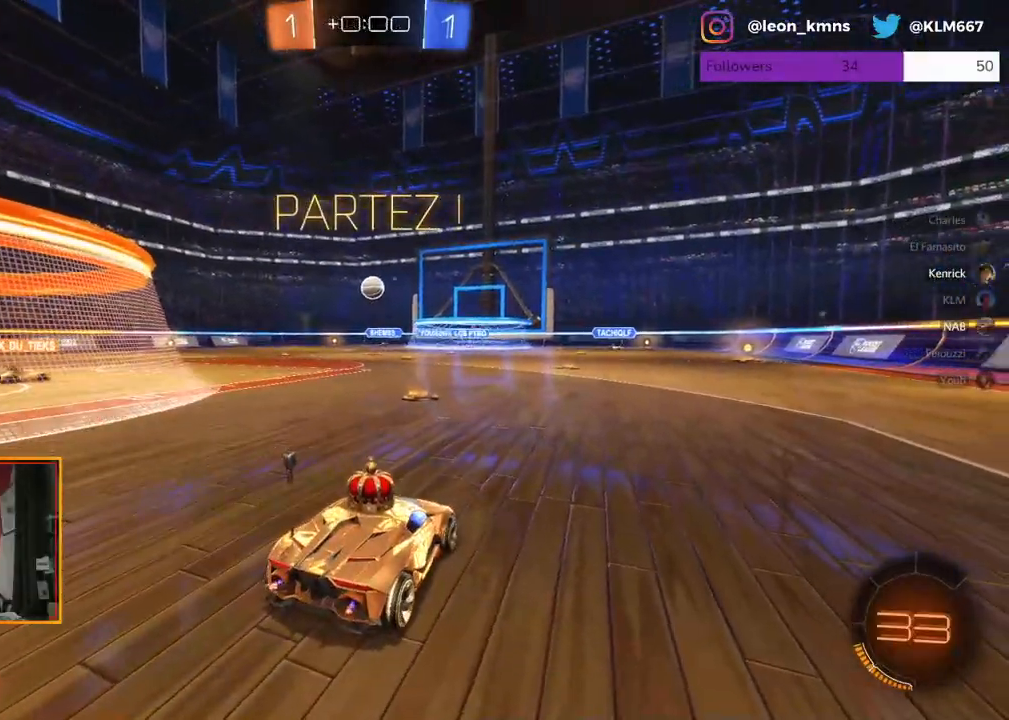
{"buttons": ["R2"], "left_stick": "center", "right_stick": "center", "events": [[100, "R2", "down"], [167, "left_stick", "left"], [300, "left_stick", "center"]]}
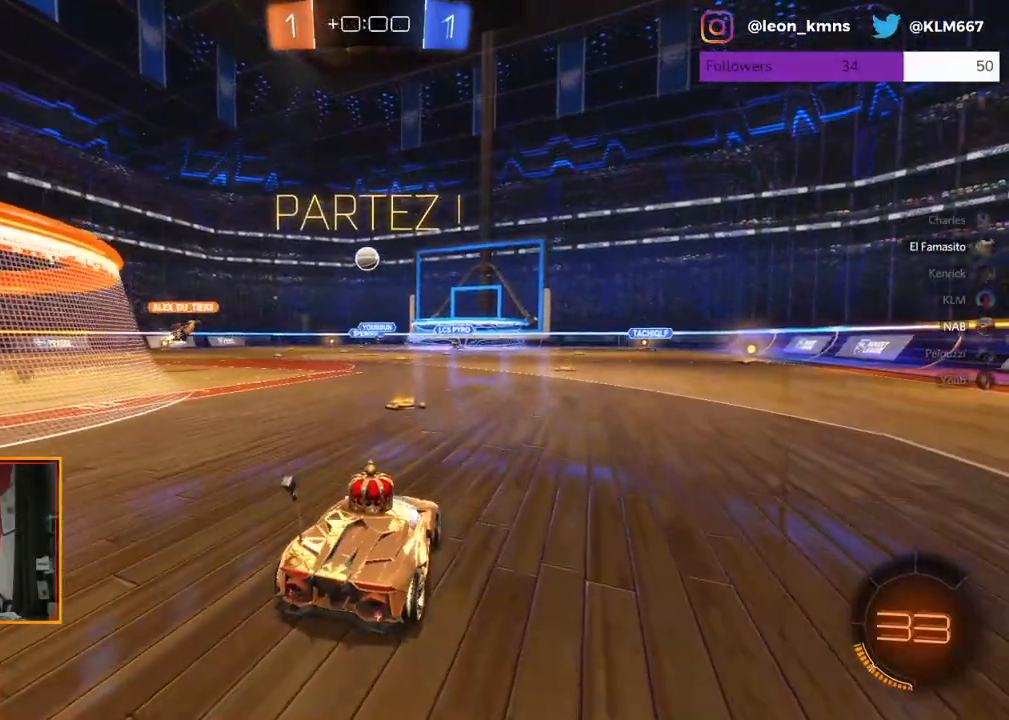
{"buttons": ["R2"], "left_stick": "left", "right_stick": "center", "events": [[217, "left_stick", "up-left"], [333, "left_stick", "center"], [400, "left_stick", "left"]]}
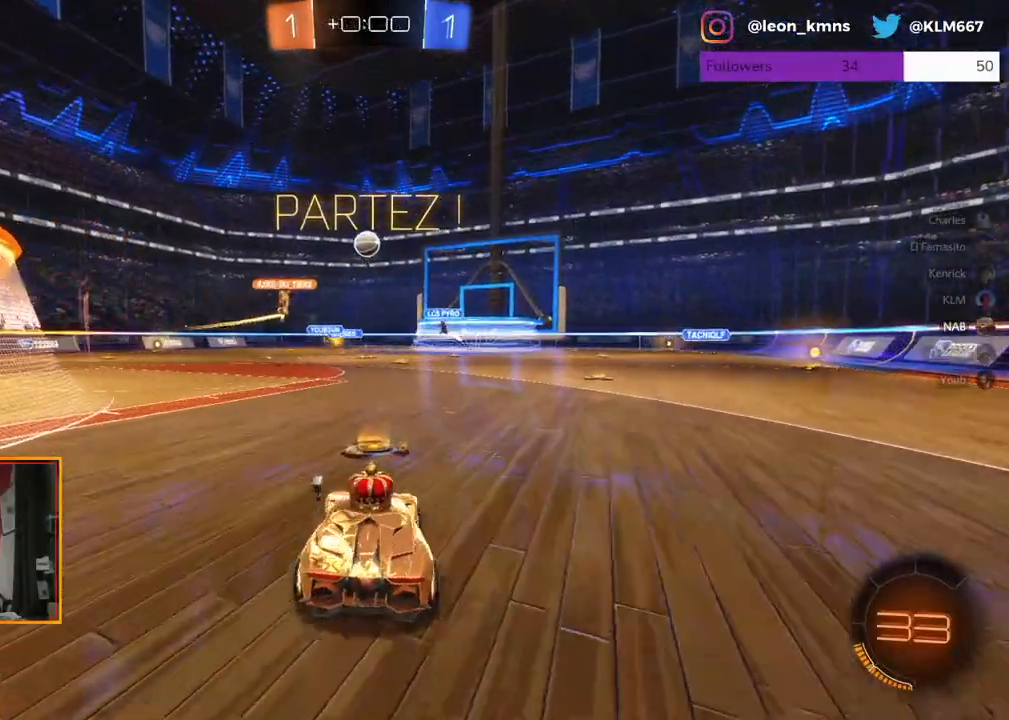
{"buttons": ["R2"], "left_stick": "center", "right_stick": "center", "events": [[67, "left_stick", "center"]]}
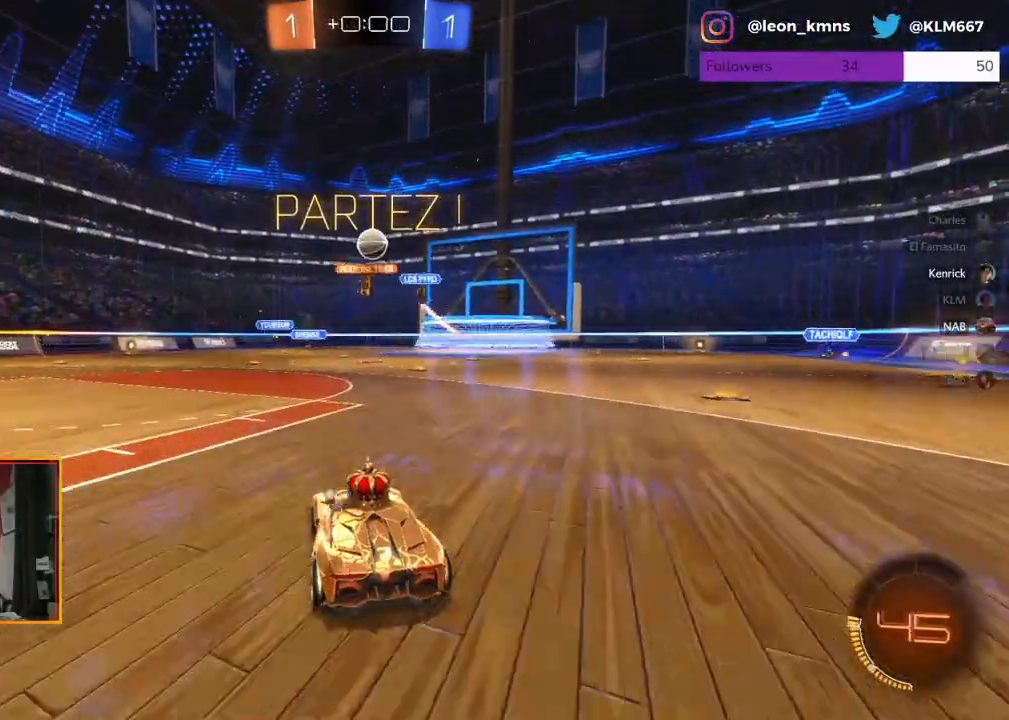
{"buttons": ["R2"], "left_stick": "right", "right_stick": "center", "events": [[233, "left_stick", "left"], [350, "left_stick", "center"], [433, "left_stick", "right"]]}
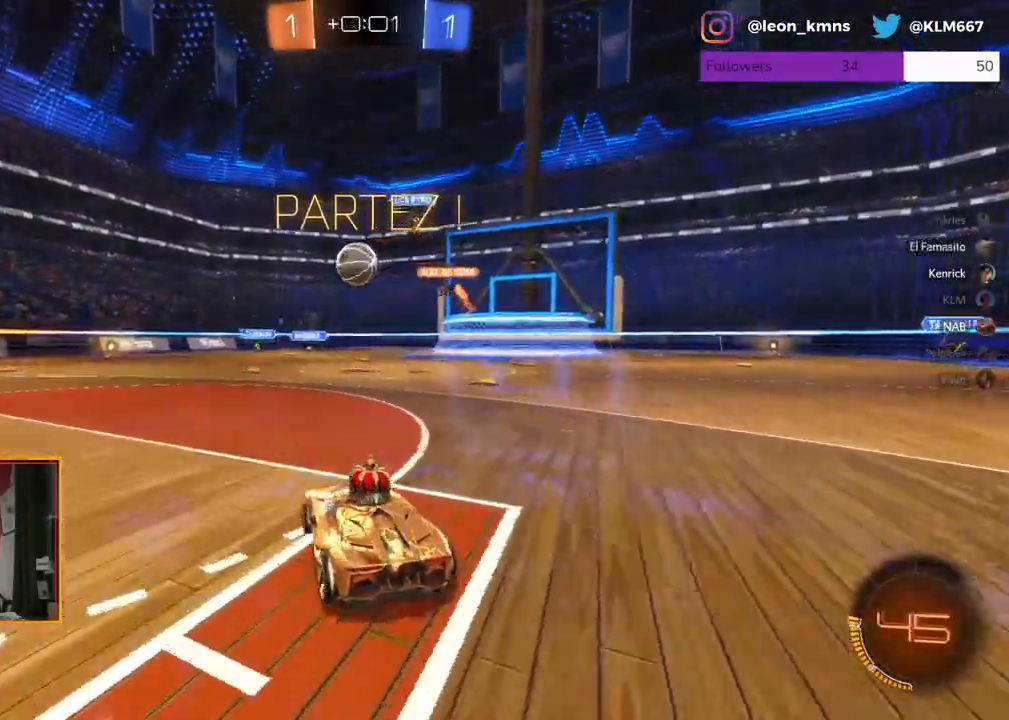
{"buttons": ["A", "R2"], "left_stick": "center", "right_stick": "center", "events": [[33, "left_stick", "center"], [83, "left_stick", "left"], [383, "A", "down"], [417, "left_stick", "center"]]}
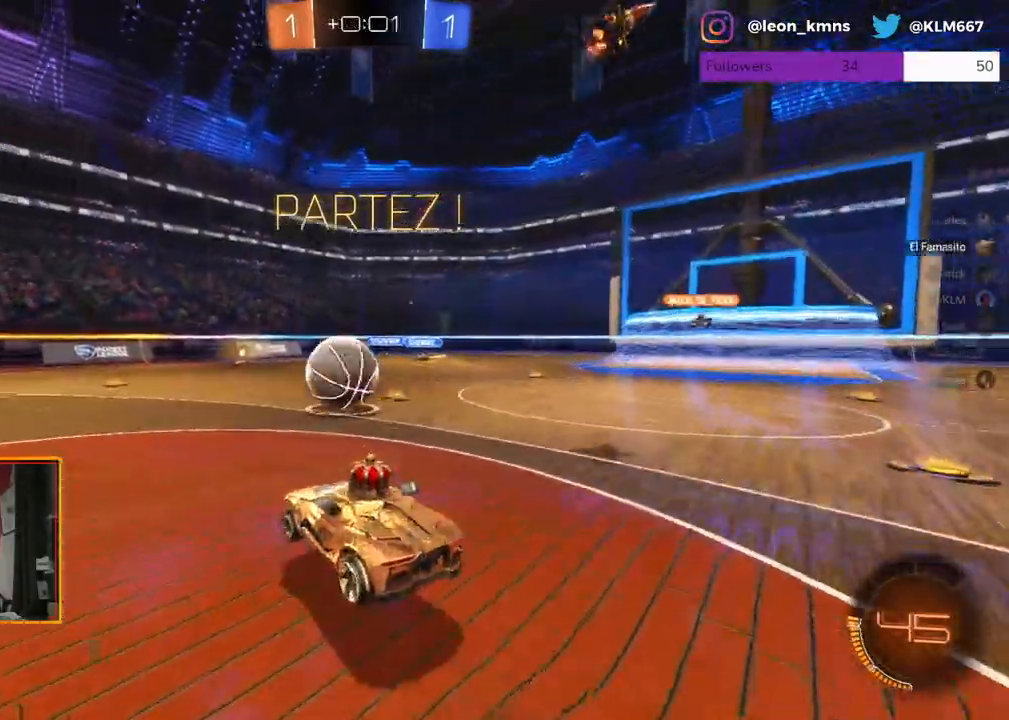
{"buttons": ["L2", "R2"], "left_stick": "left", "right_stick": "center", "events": [[17, "left_stick", "down"], [100, "R1", "down"], [133, "A", "up"], [183, "left_stick", "center"], [233, "left_stick", "left"], [250, "L2", "down"], [300, "A", "down"], [300, "L1", "down"], [500, "A", "up"], [500, "L1", "up"], [500, "R1", "up"]]}
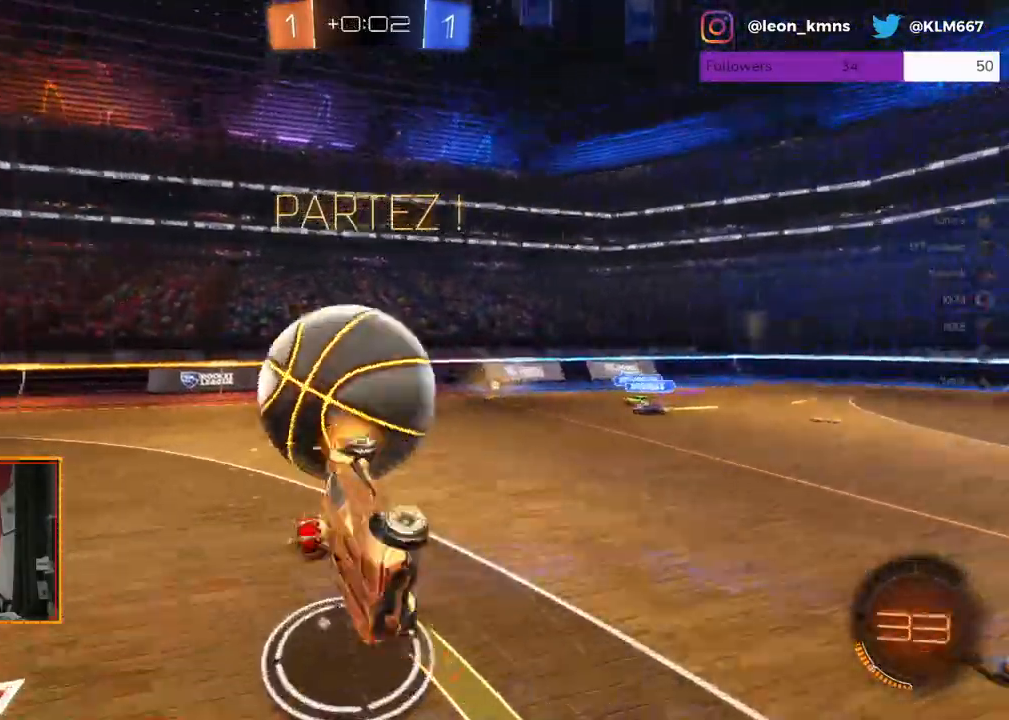
{"buttons": ["R2"], "left_stick": "center", "right_stick": "center", "events": [[50, "left_stick", "center"], [67, "L2", "up"]]}
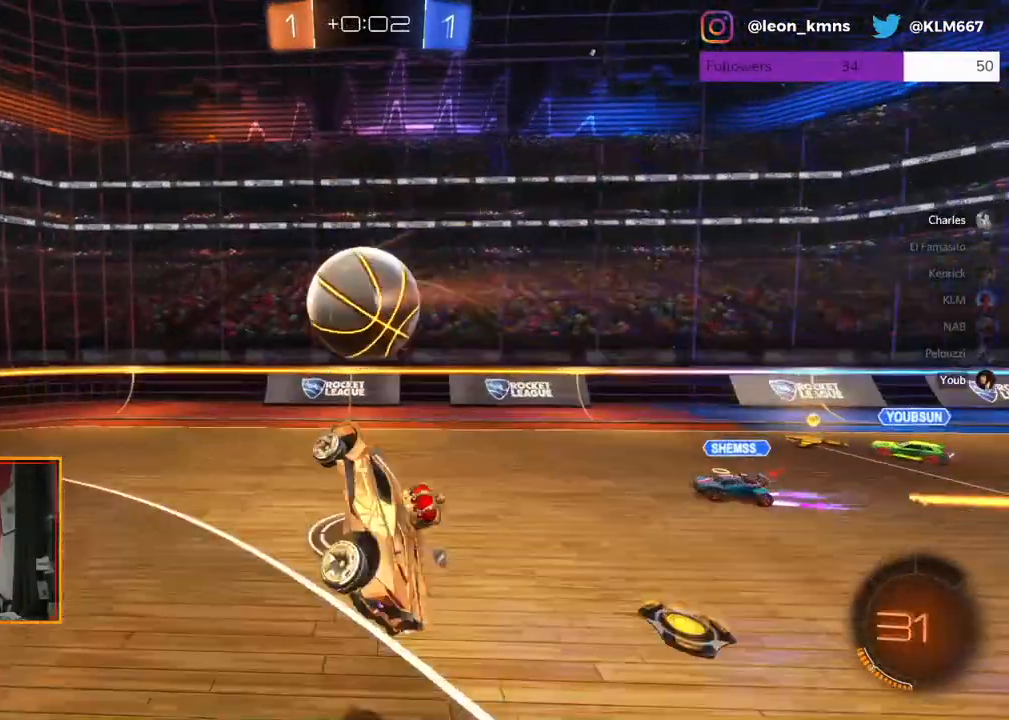
{"buttons": ["R2"], "left_stick": "left", "right_stick": "center", "events": [[150, "left_stick", "up-left"], [317, "left_stick", "center"], [417, "left_stick", "left"]]}
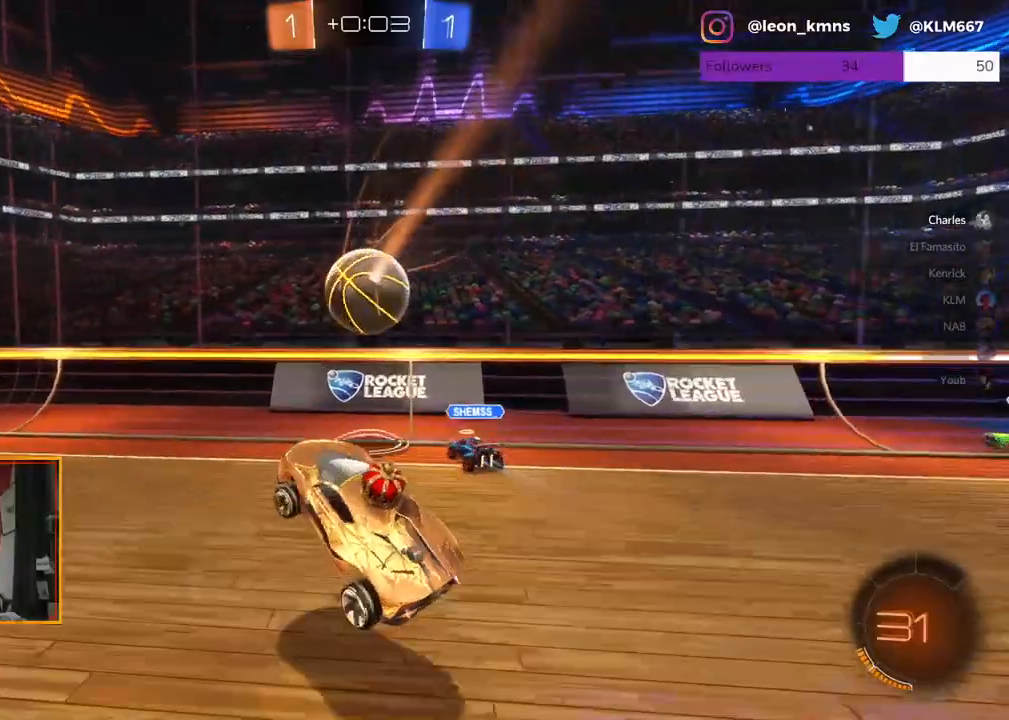
{"buttons": ["R1", "R2"], "left_stick": "left", "right_stick": "center", "events": [[150, "R1", "down"]]}
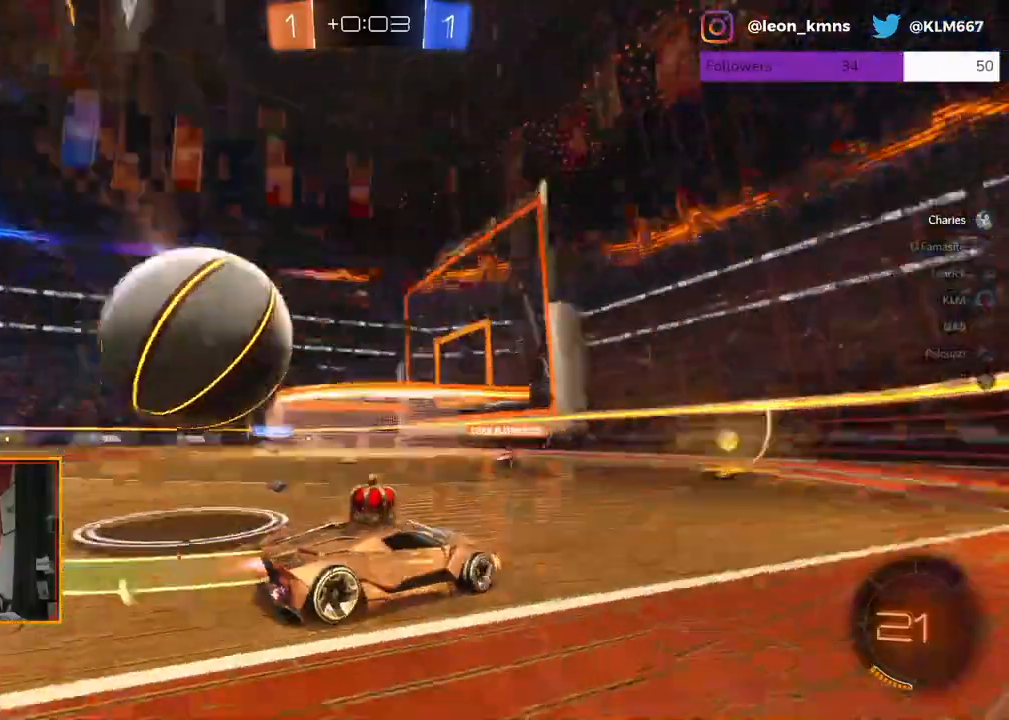
{"buttons": ["R2"], "left_stick": "left", "right_stick": "center", "events": [[233, "left_stick", "center"], [400, "R1", "up"], [433, "left_stick", "left"]]}
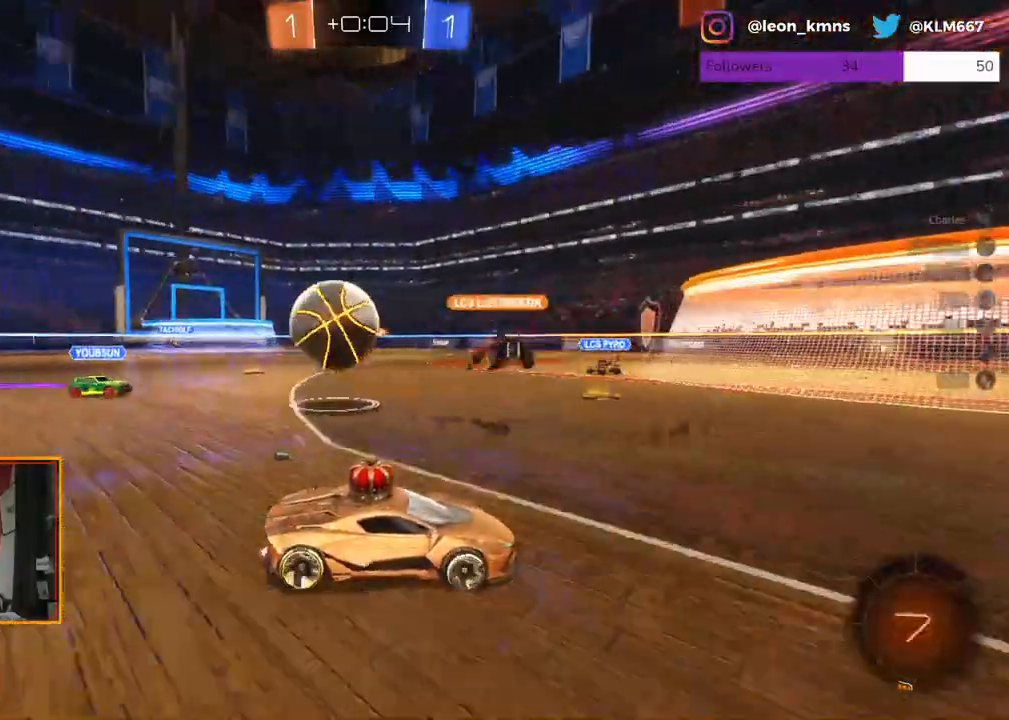
{"buttons": ["R2"], "left_stick": "left", "right_stick": "center", "events": [[217, "left_stick", "center"], [283, "left_stick", "left"]]}
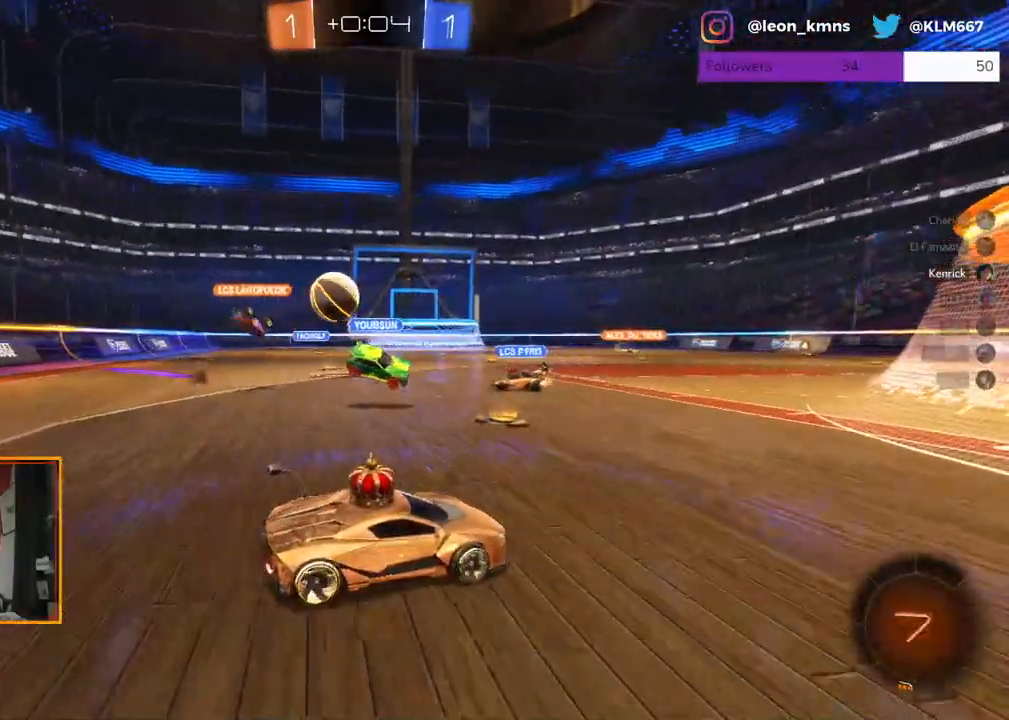
{"buttons": ["R1", "R2"], "left_stick": "up-left", "right_stick": "center", "events": [[333, "R1", "down"], [500, "left_stick", "up-left"]]}
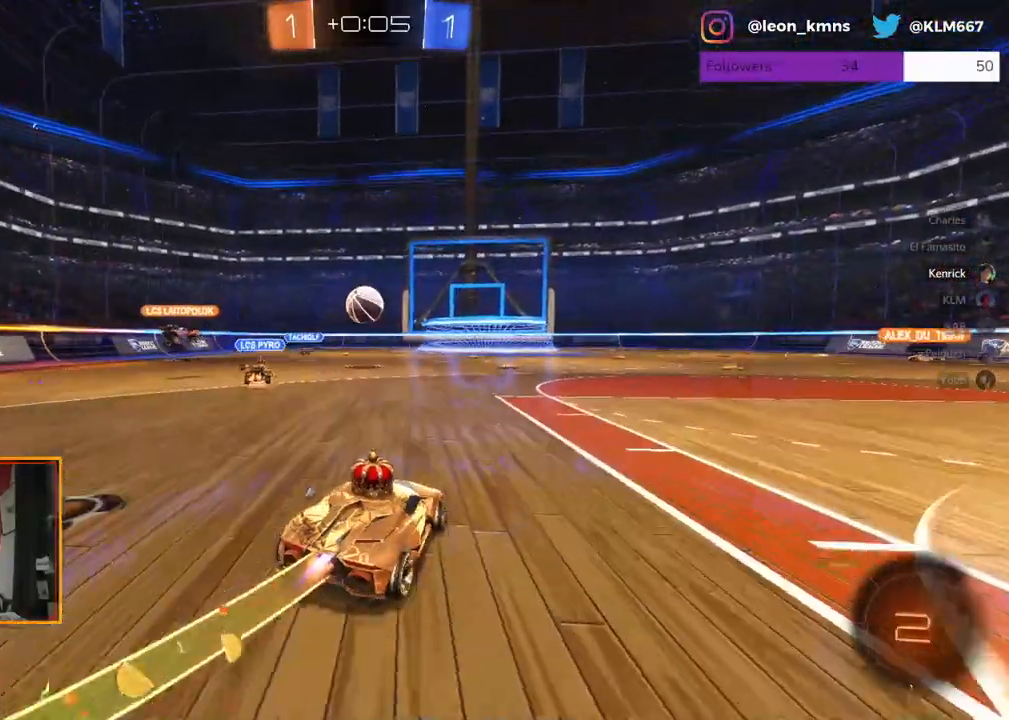
{"buttons": ["R2"], "left_stick": "center", "right_stick": "center", "events": [[33, "L2", "down"], [50, "A", "down"], [67, "L1", "down"], [233, "A", "up"], [250, "A", "down"], [300, "L1", "up"], [333, "L2", "up"], [333, "R1", "up"], [383, "A", "up"], [383, "left_stick", "center"]]}
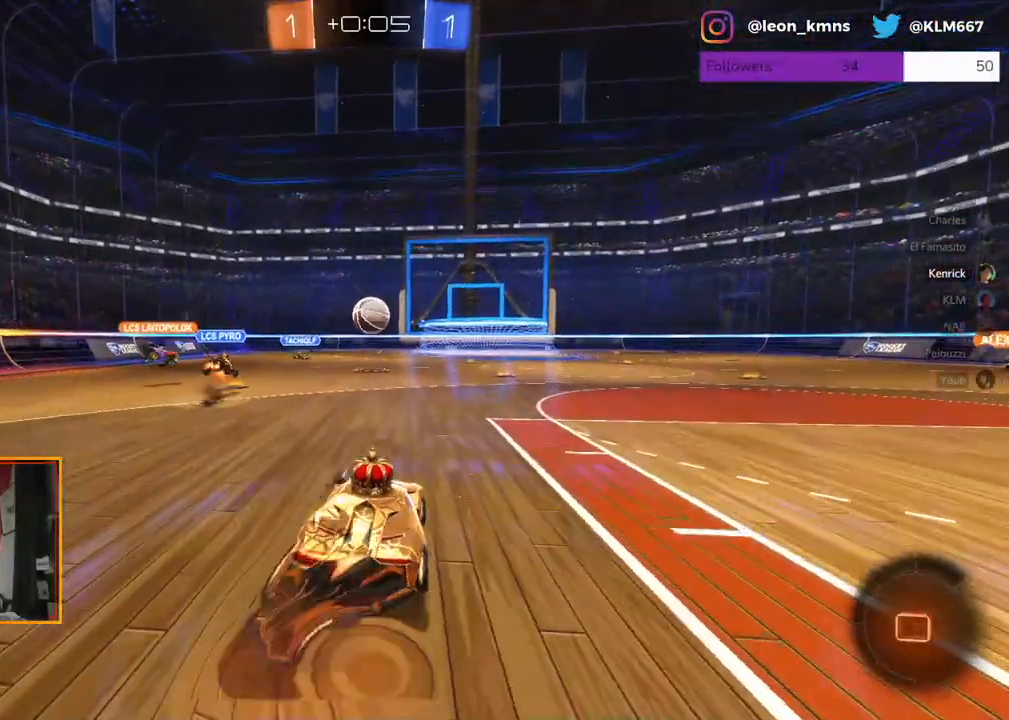
{"buttons": ["R2"], "left_stick": "center", "right_stick": "center", "events": []}
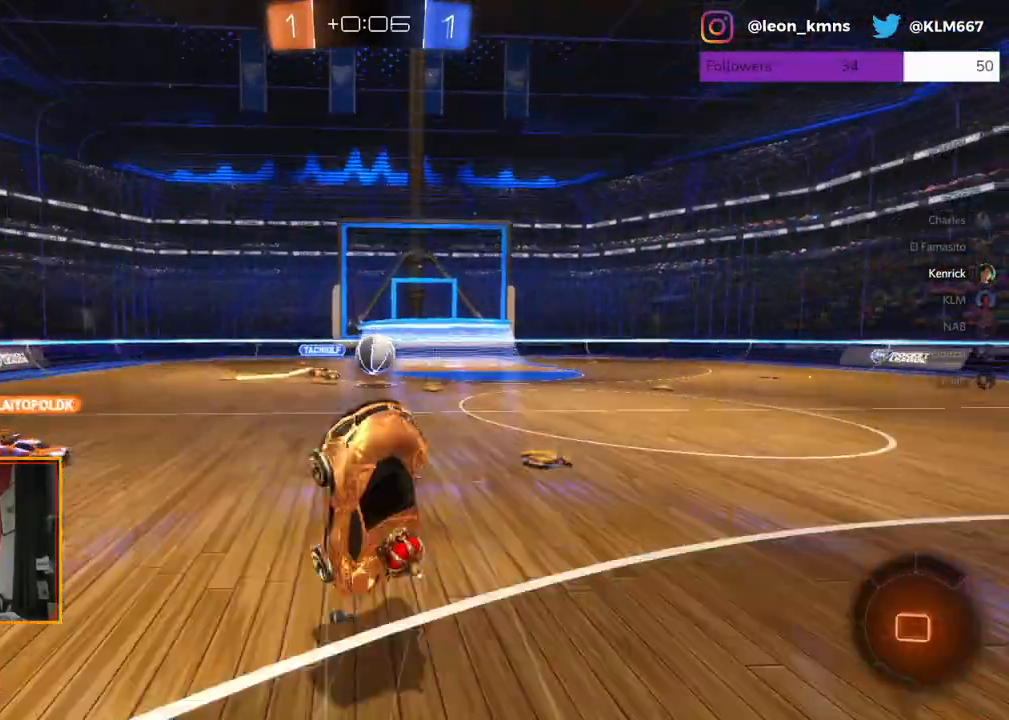
{"buttons": ["R2"], "left_stick": "center", "right_stick": "center", "events": []}